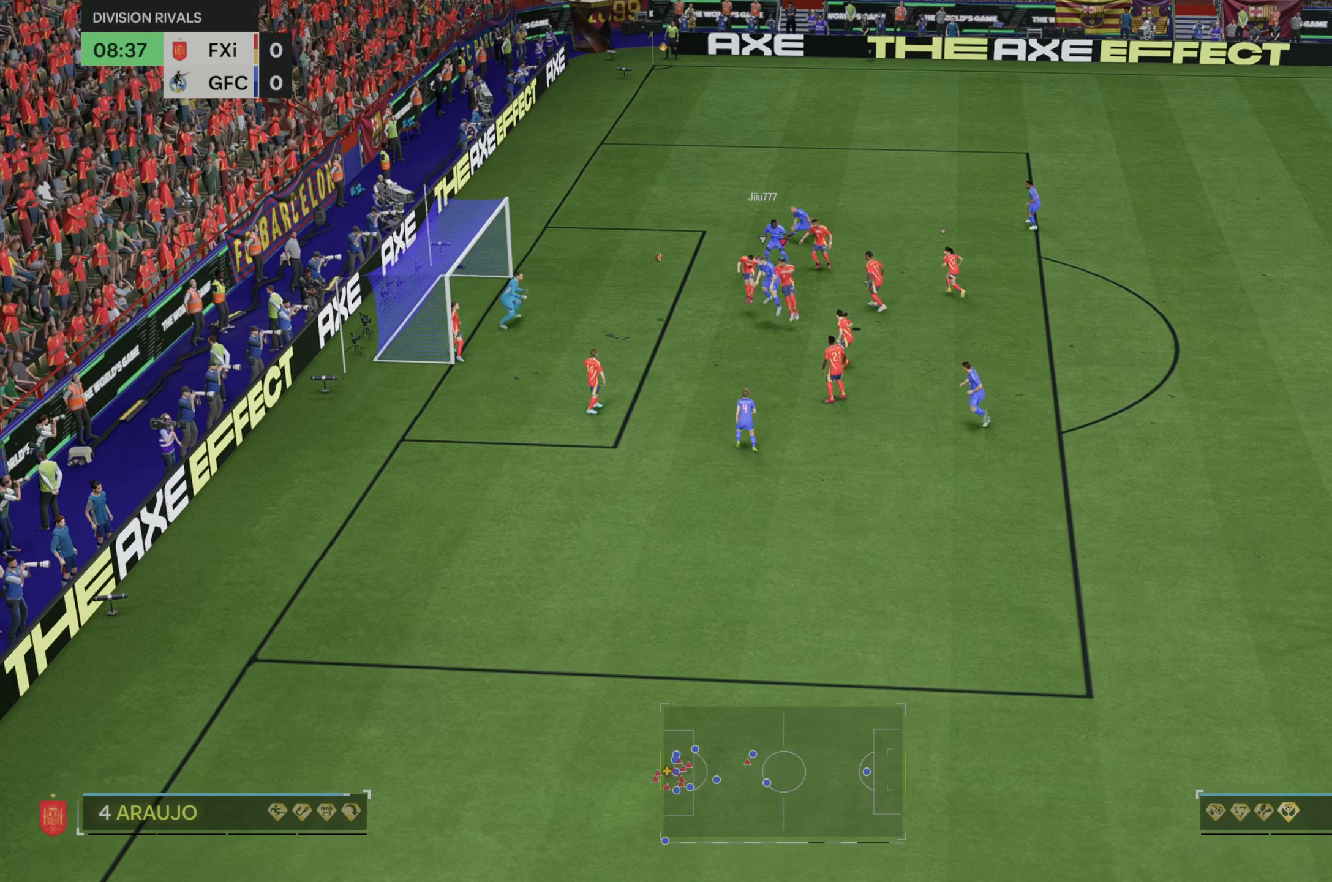
Gameplay with a controller (Xbox layout); each line is a JSON object with the inputs held at the frame after it (dt_ms = milliseconds from this image to that frame). "events" lists button and stick changes between this image and that frame as [ms after this image, input, new state], when the widget could be followed in between. Not read: L3 R3.
{"dt_ms": 500, "buttons": [], "left_stick": "down-right", "right_stick": "center", "events": []}
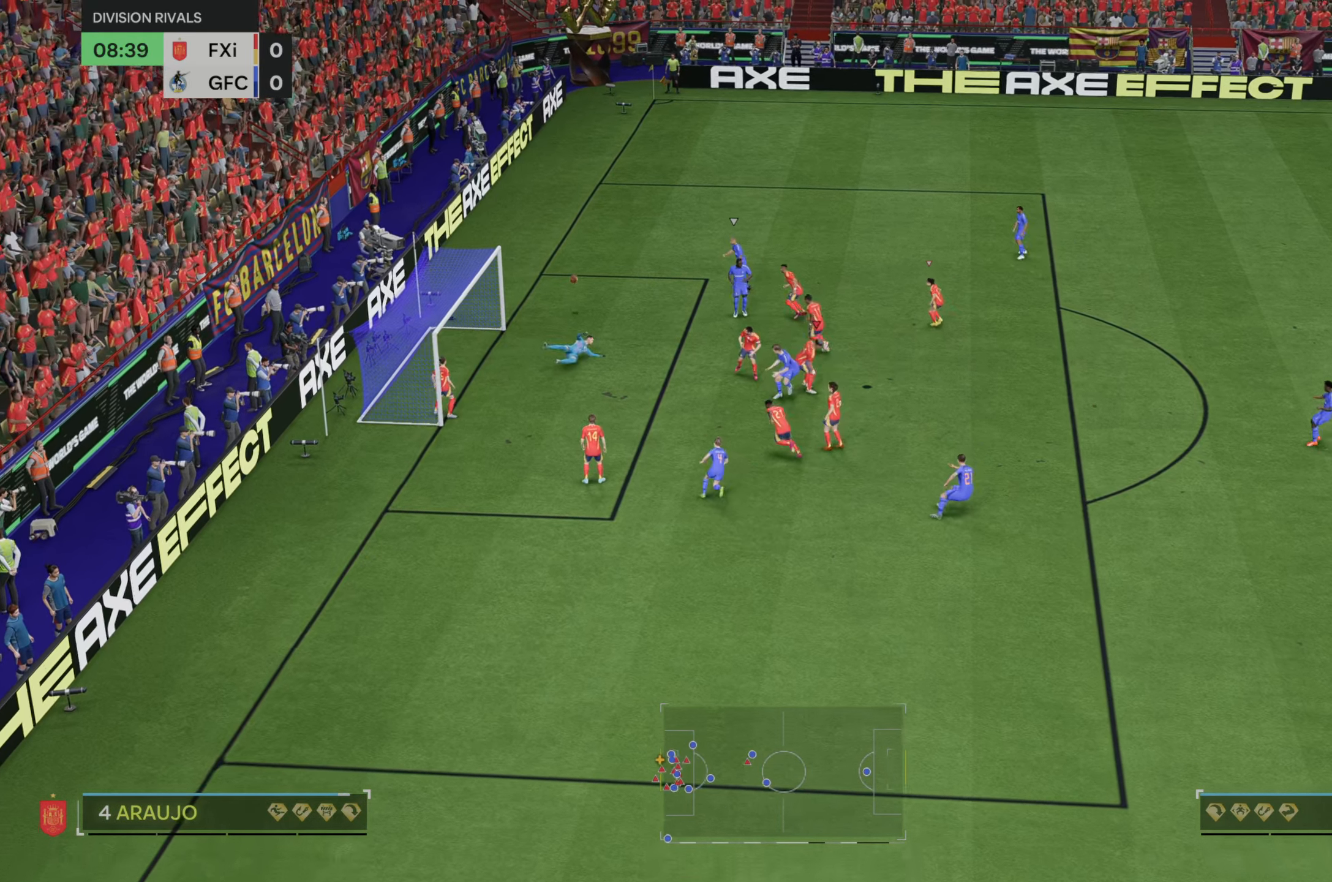
{"dt_ms": 500, "buttons": [], "left_stick": "center", "right_stick": "center", "events": [[317, "left_stick", "center"]]}
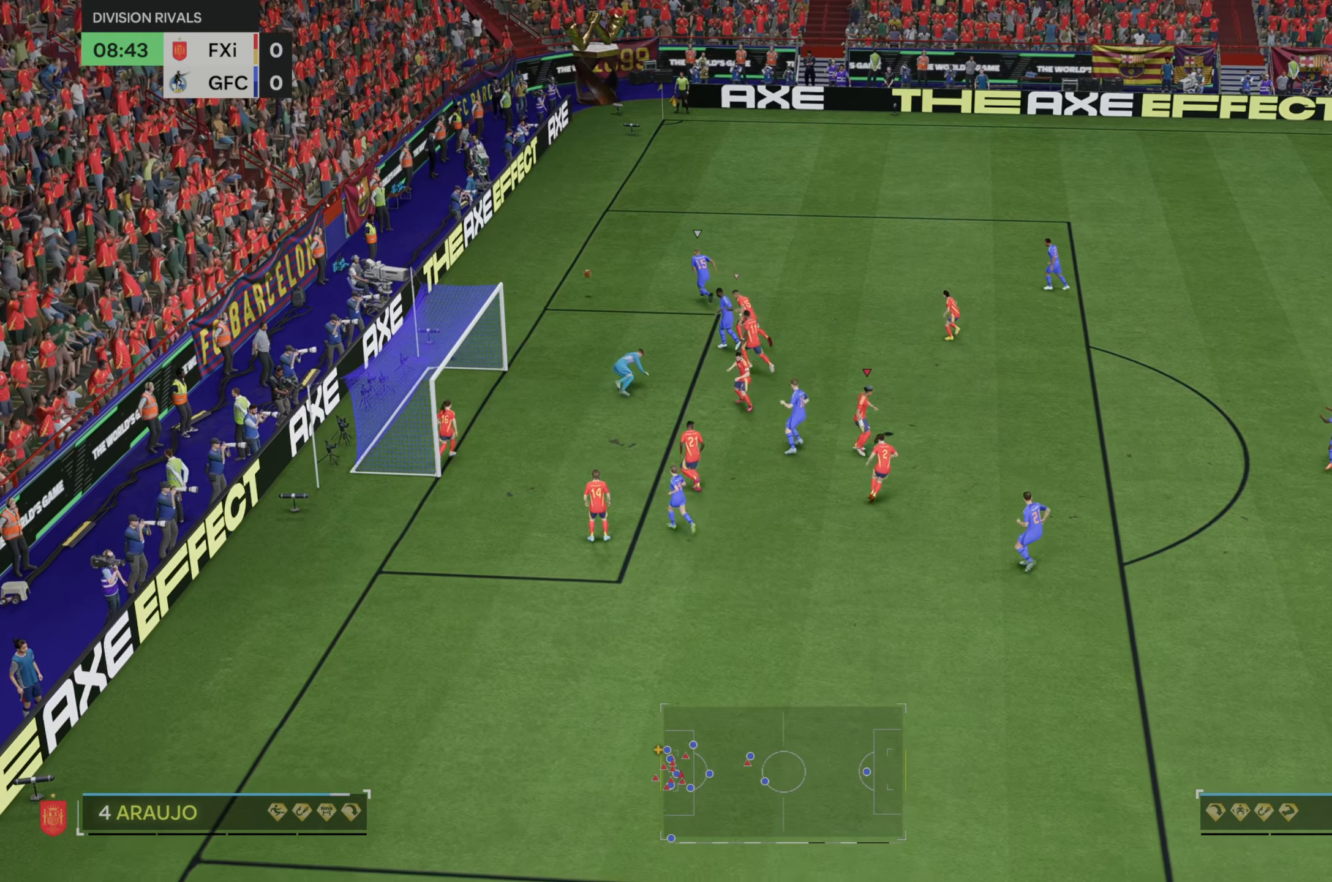
{"dt_ms": 1000, "buttons": [], "left_stick": "center", "right_stick": "center"}
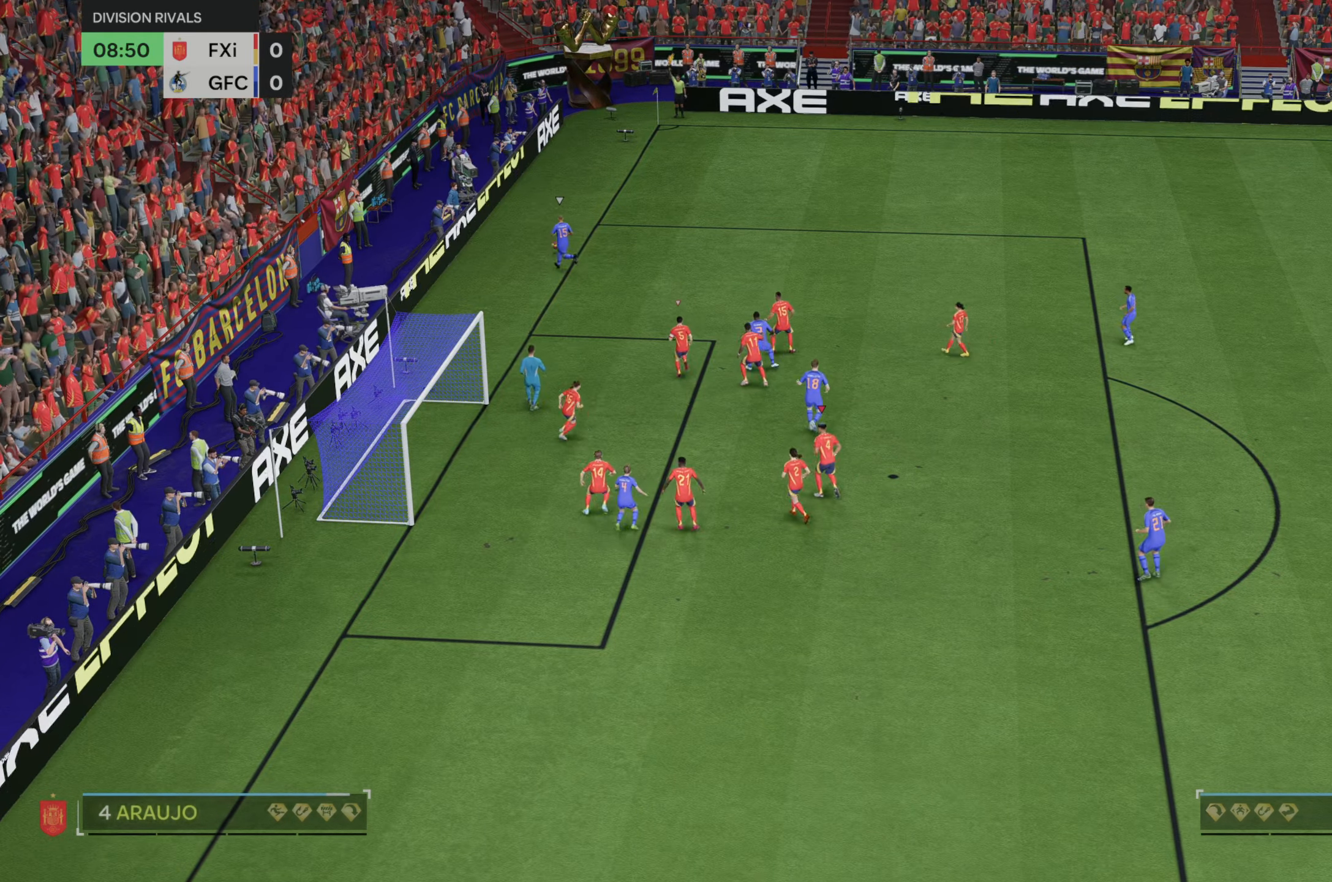
{"dt_ms": 500, "buttons": [], "left_stick": "center", "right_stick": "center", "events": []}
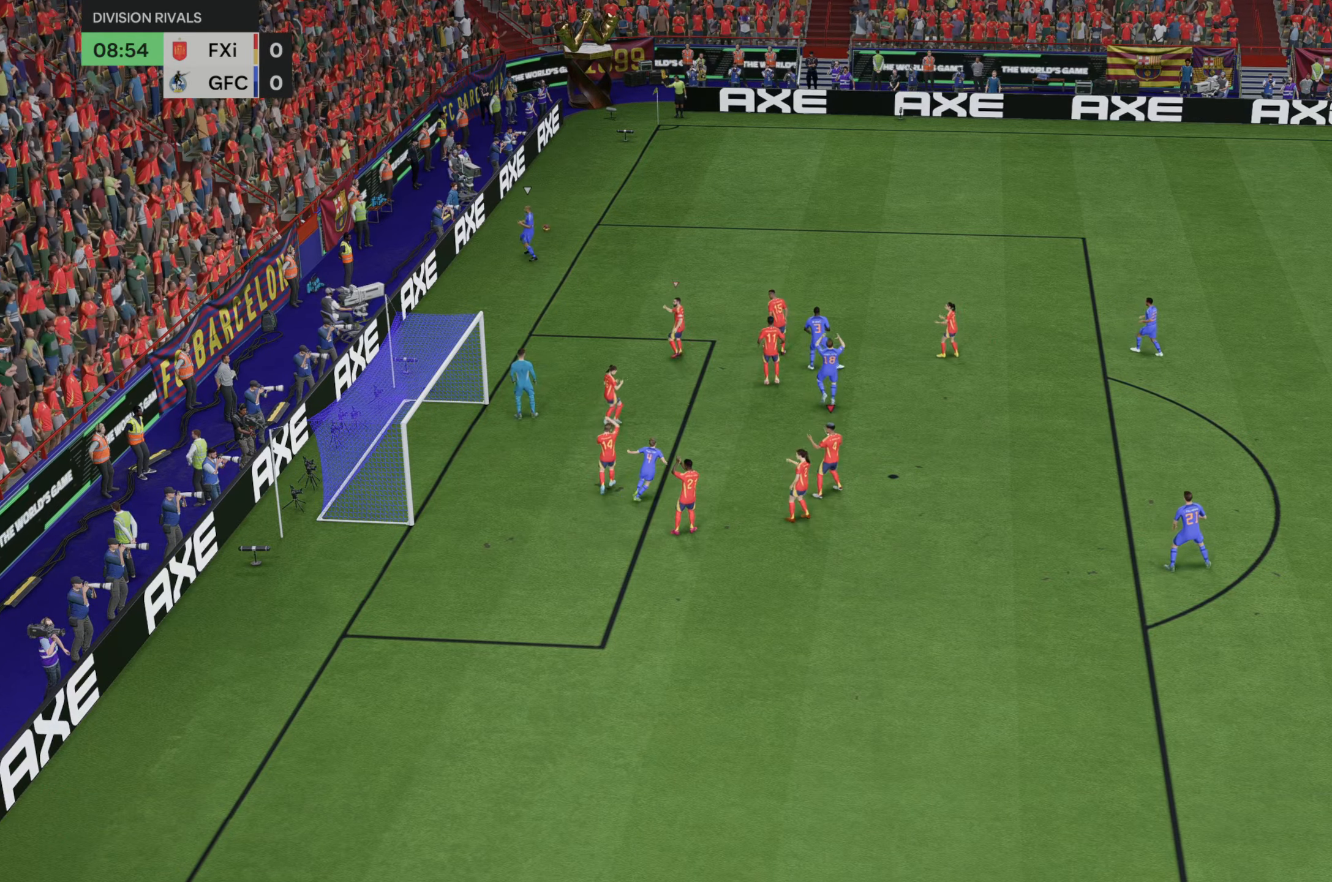
{"dt_ms": 500, "buttons": [], "left_stick": "center", "right_stick": "center", "events": []}
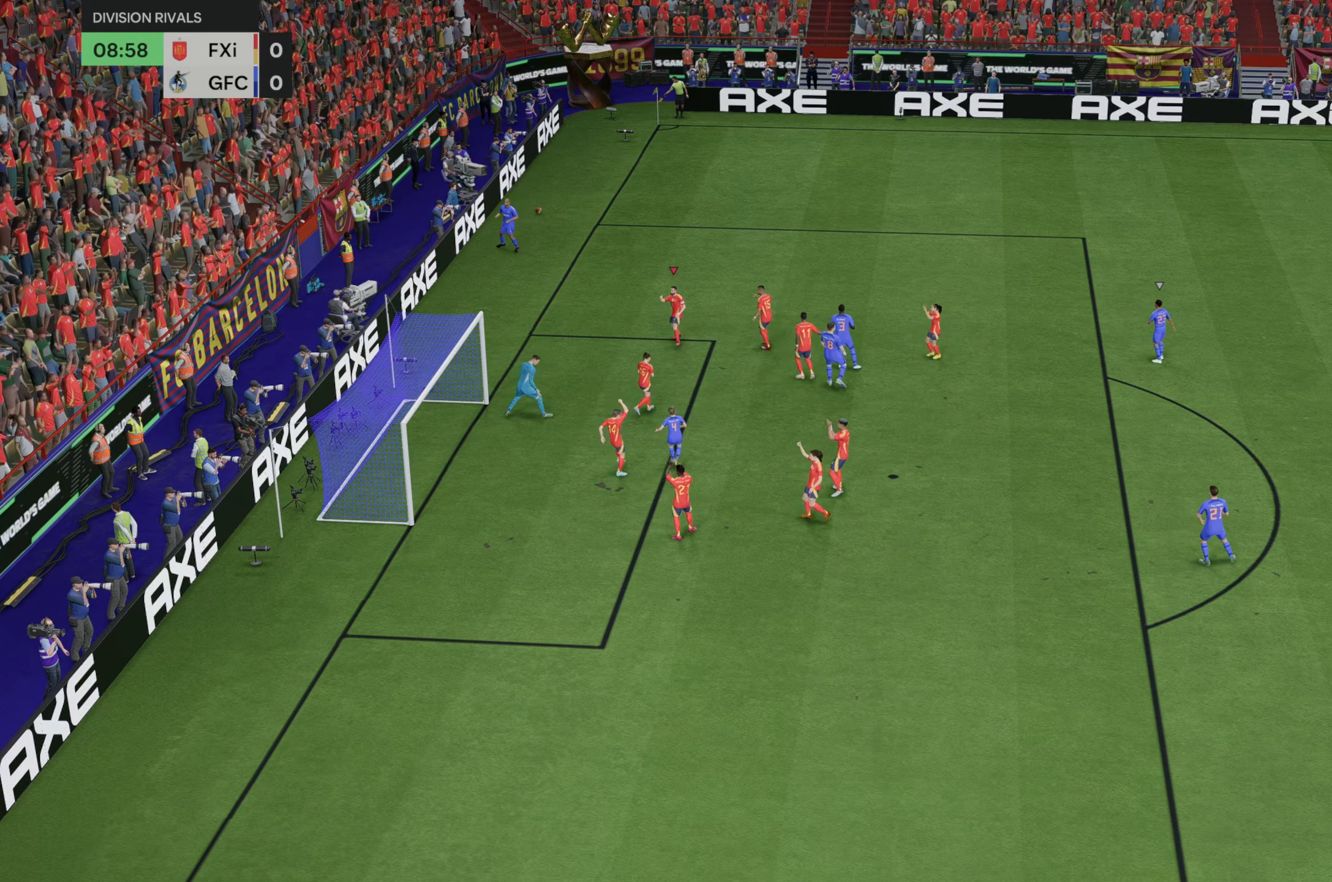
{"dt_ms": 500, "buttons": [], "left_stick": "center", "right_stick": "center", "events": []}
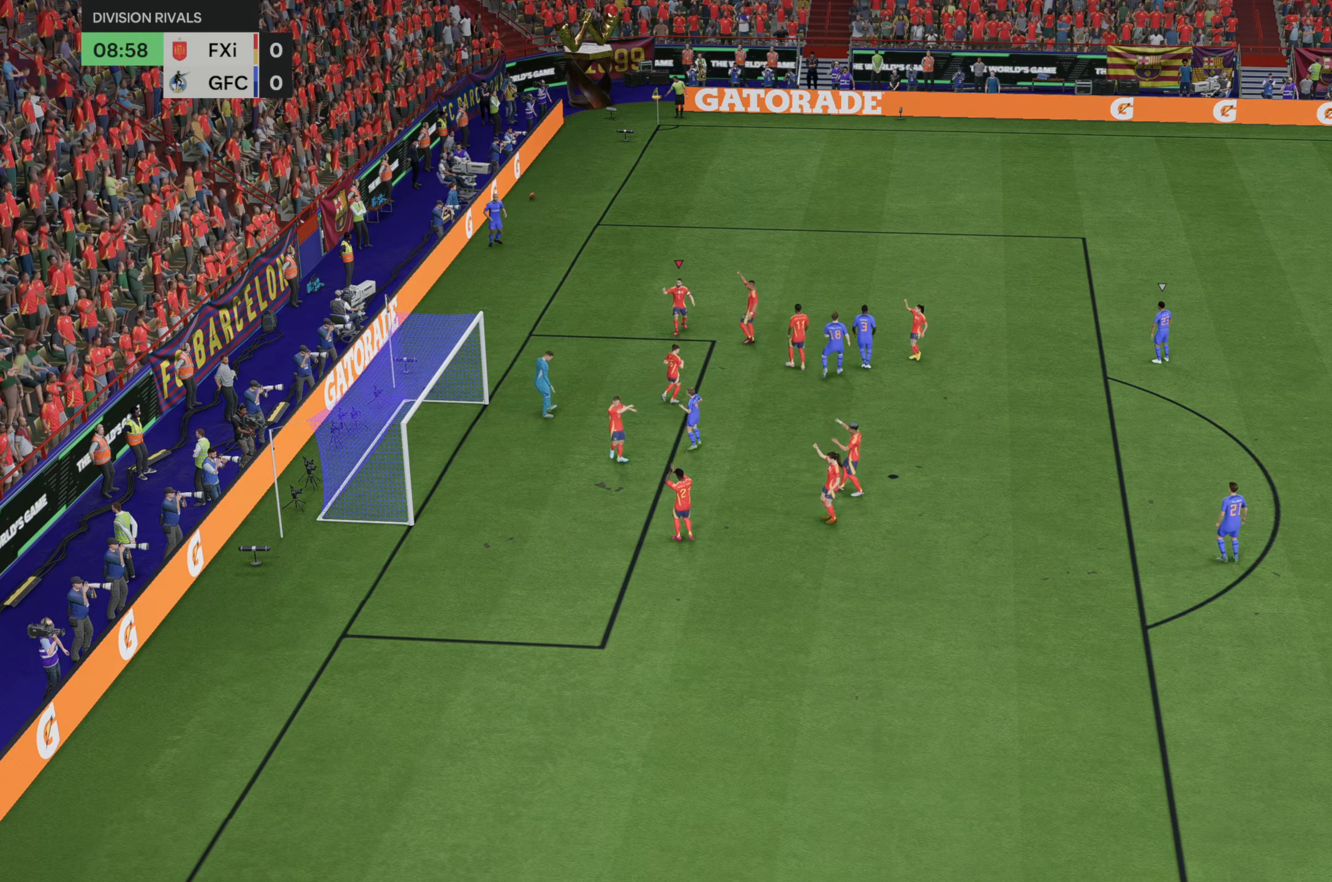
{"dt_ms": 500, "buttons": [], "left_stick": "center", "right_stick": "center", "events": []}
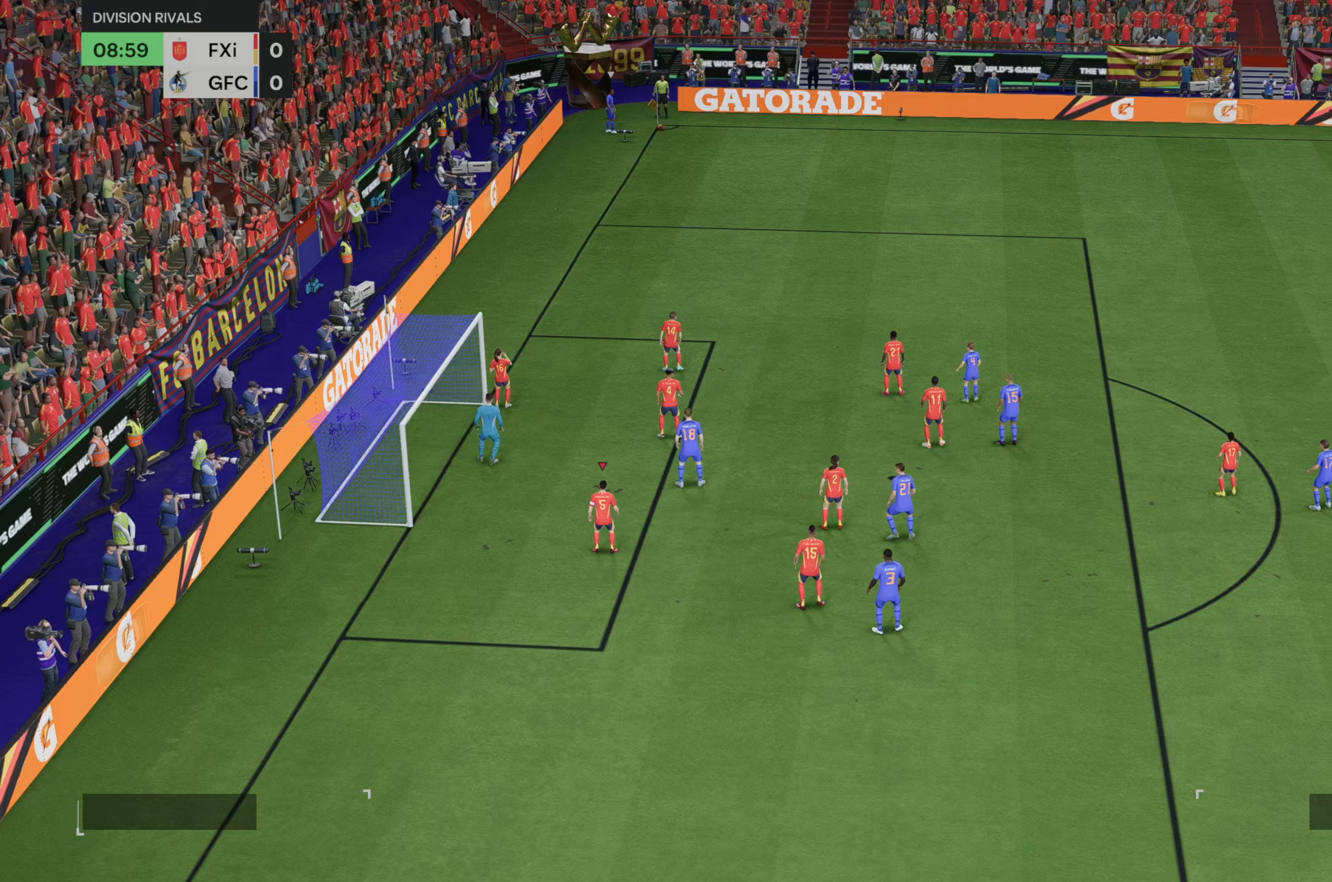
{"dt_ms": 500, "buttons": [], "left_stick": "center", "right_stick": "center", "events": []}
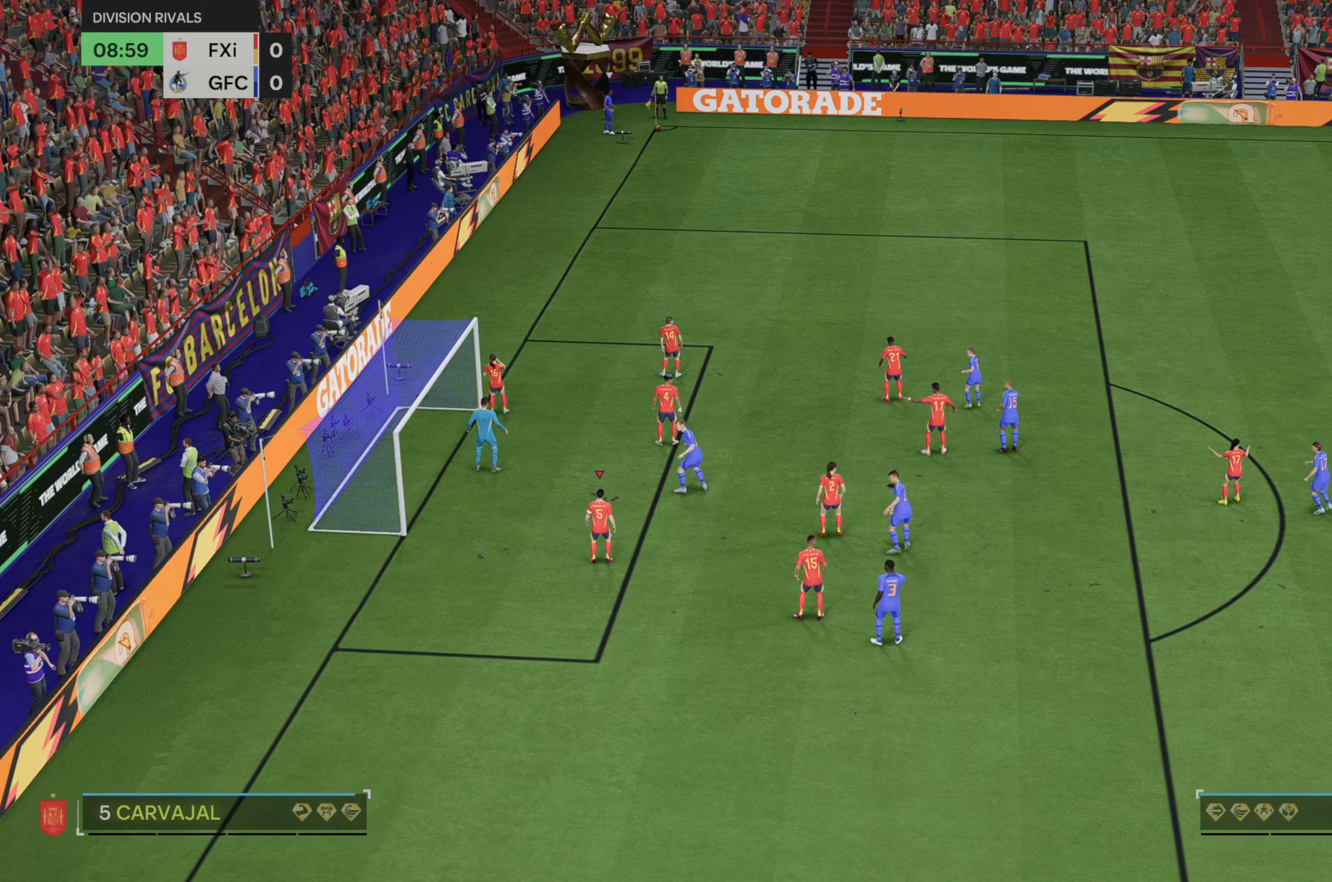
{"dt_ms": 500, "buttons": [], "left_stick": "center", "right_stick": "center", "events": [[117, "left_stick", "right"], [317, "left_stick", "center"]]}
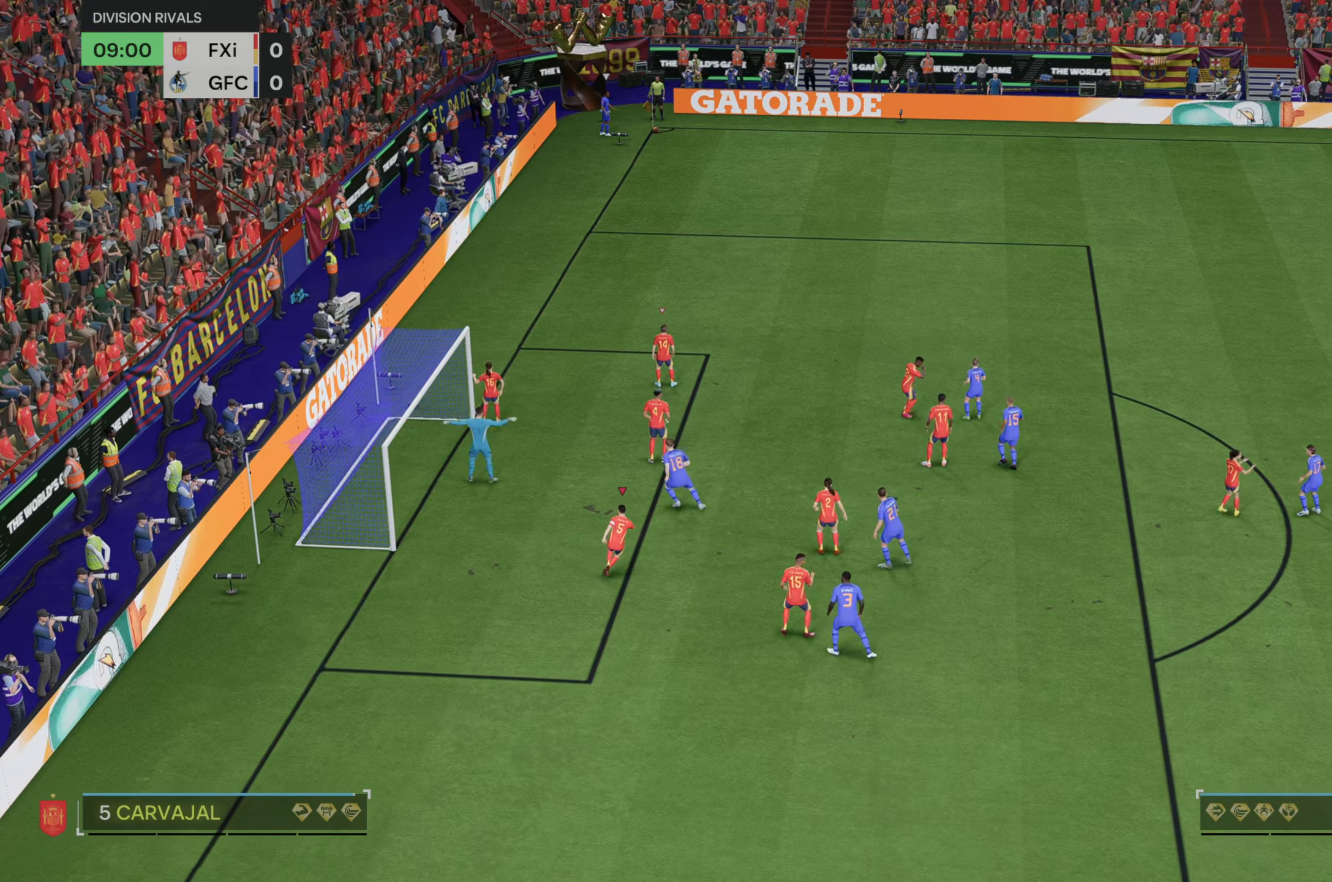
{"dt_ms": 500, "buttons": [], "left_stick": "down-right", "right_stick": "center", "events": [[167, "right_stick", "up"], [317, "right_stick", "center"], [367, "left_stick", "right"], [450, "left_stick", "down-right"]]}
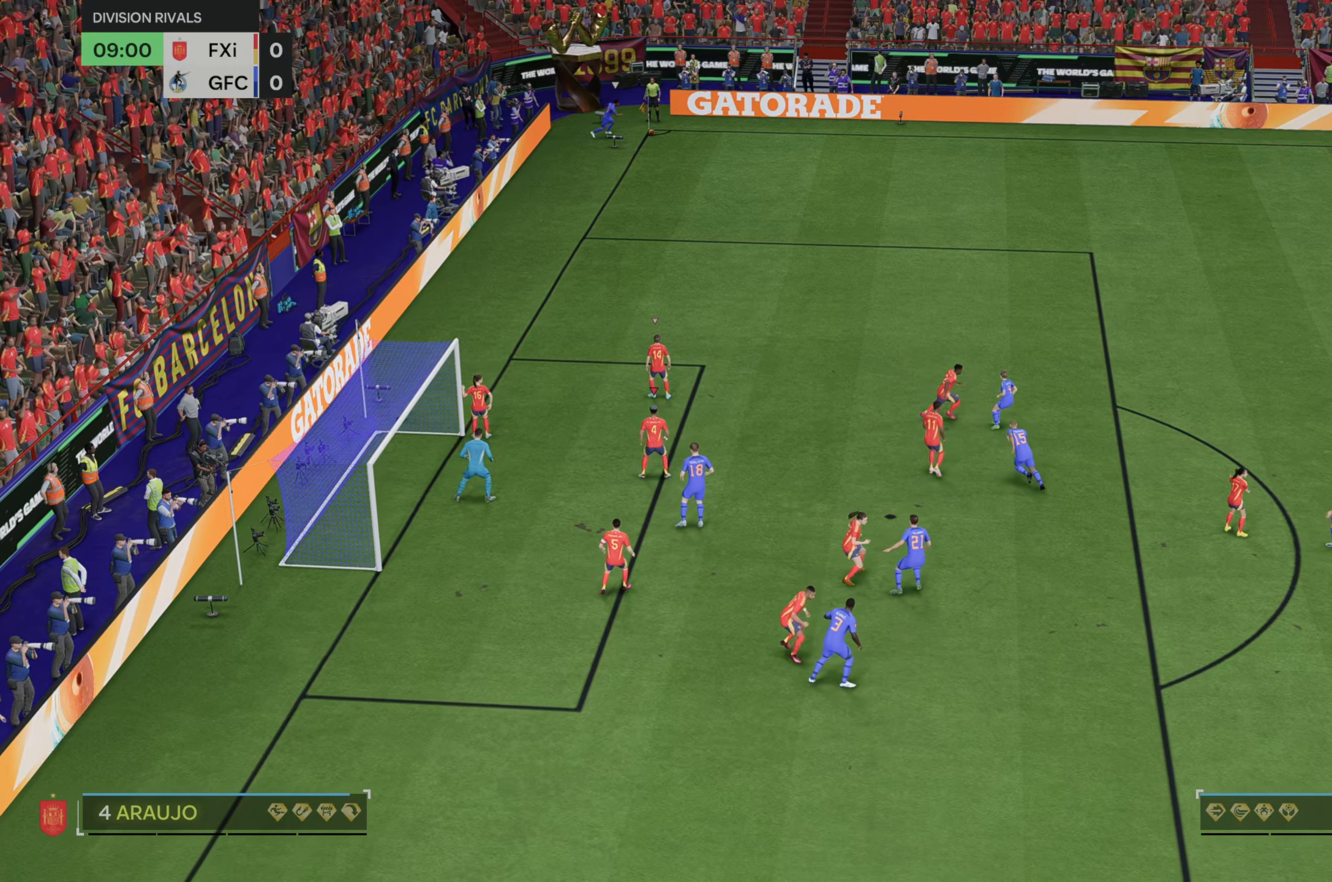
{"dt_ms": 500, "buttons": [], "left_stick": "up-right", "right_stick": "center", "events": [[267, "left_stick", "right"], [417, "left_stick", "up-right"]]}
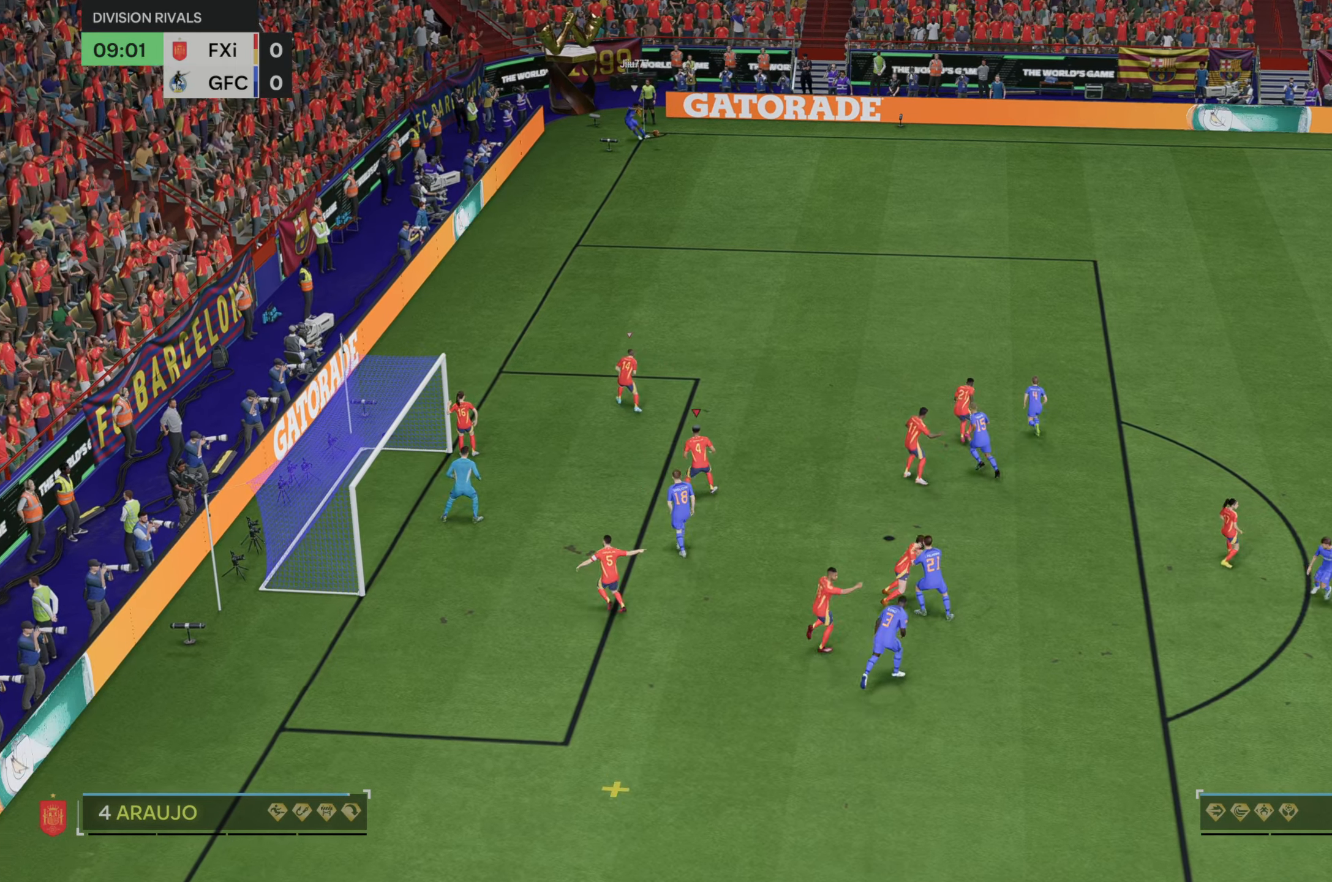
{"dt_ms": 500, "buttons": [], "left_stick": "center", "right_stick": "center", "events": [[17, "left_stick", "center"], [300, "left_stick", "up"], [500, "left_stick", "center"]]}
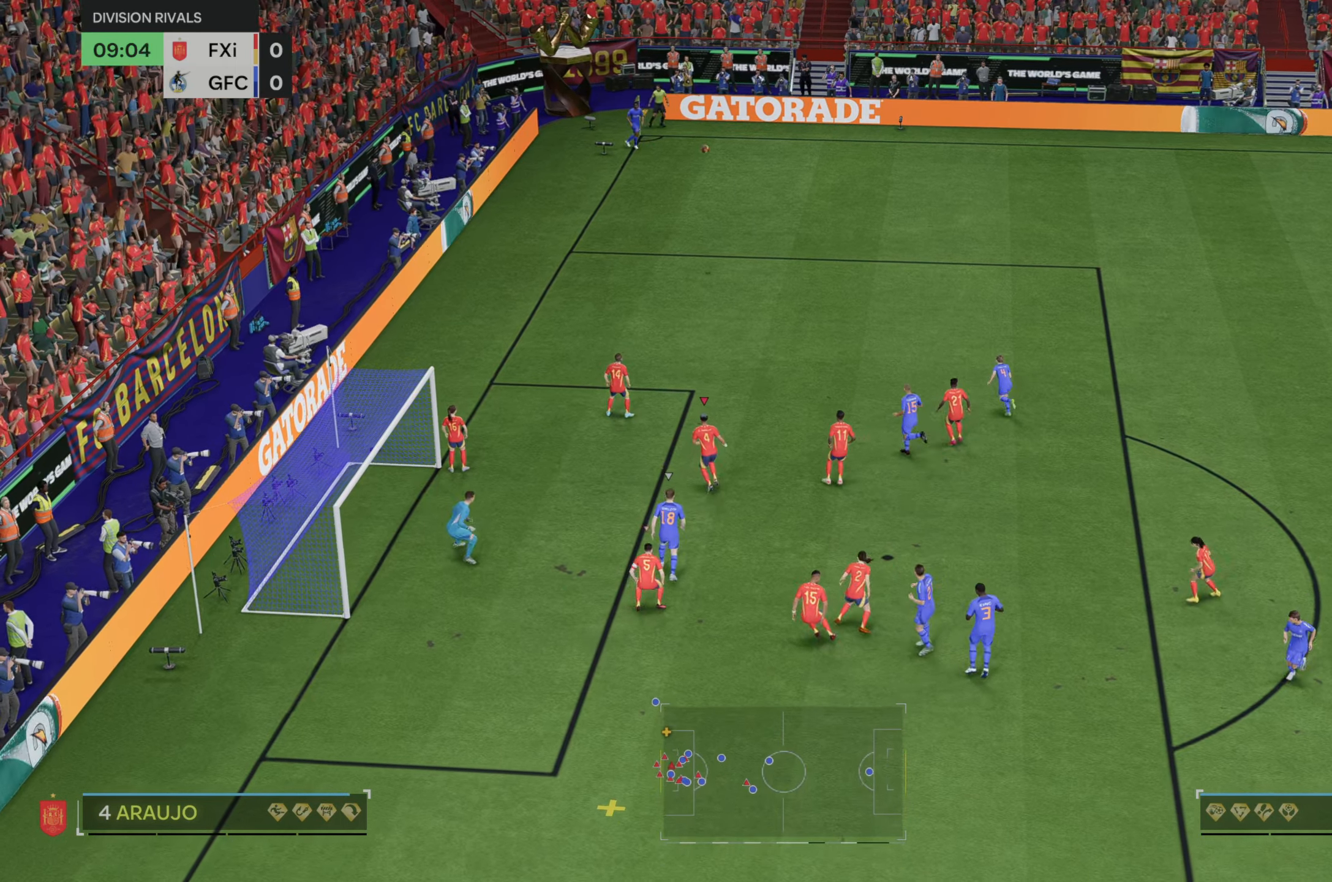
{"dt_ms": 500, "buttons": ["Y"], "left_stick": "right", "right_stick": "center", "events": [[300, "left_stick", "right"], [500, "Y", "down"]]}
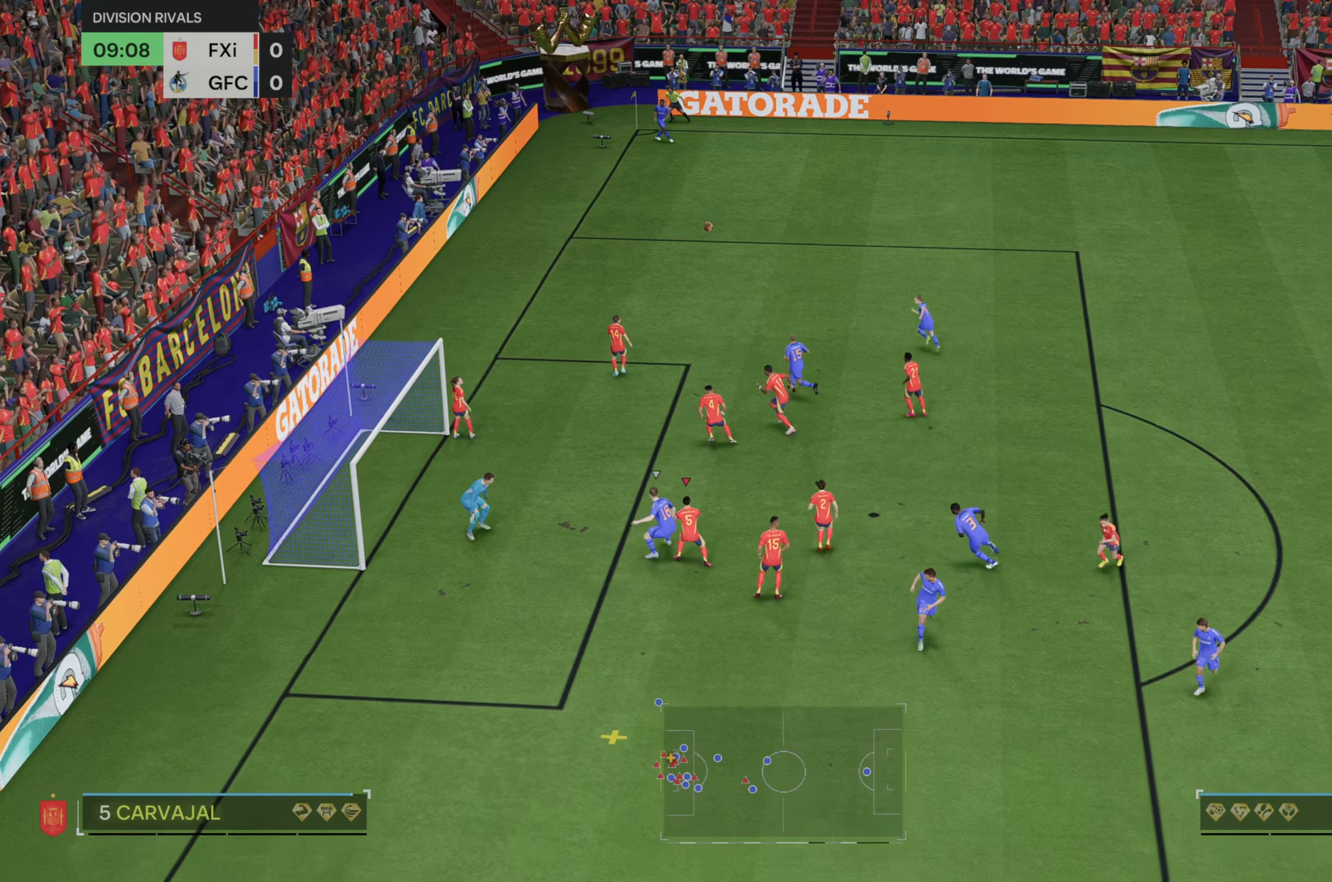
{"dt_ms": 500, "buttons": [], "left_stick": "right", "right_stick": "center", "events": [[300, "Y", "up"]]}
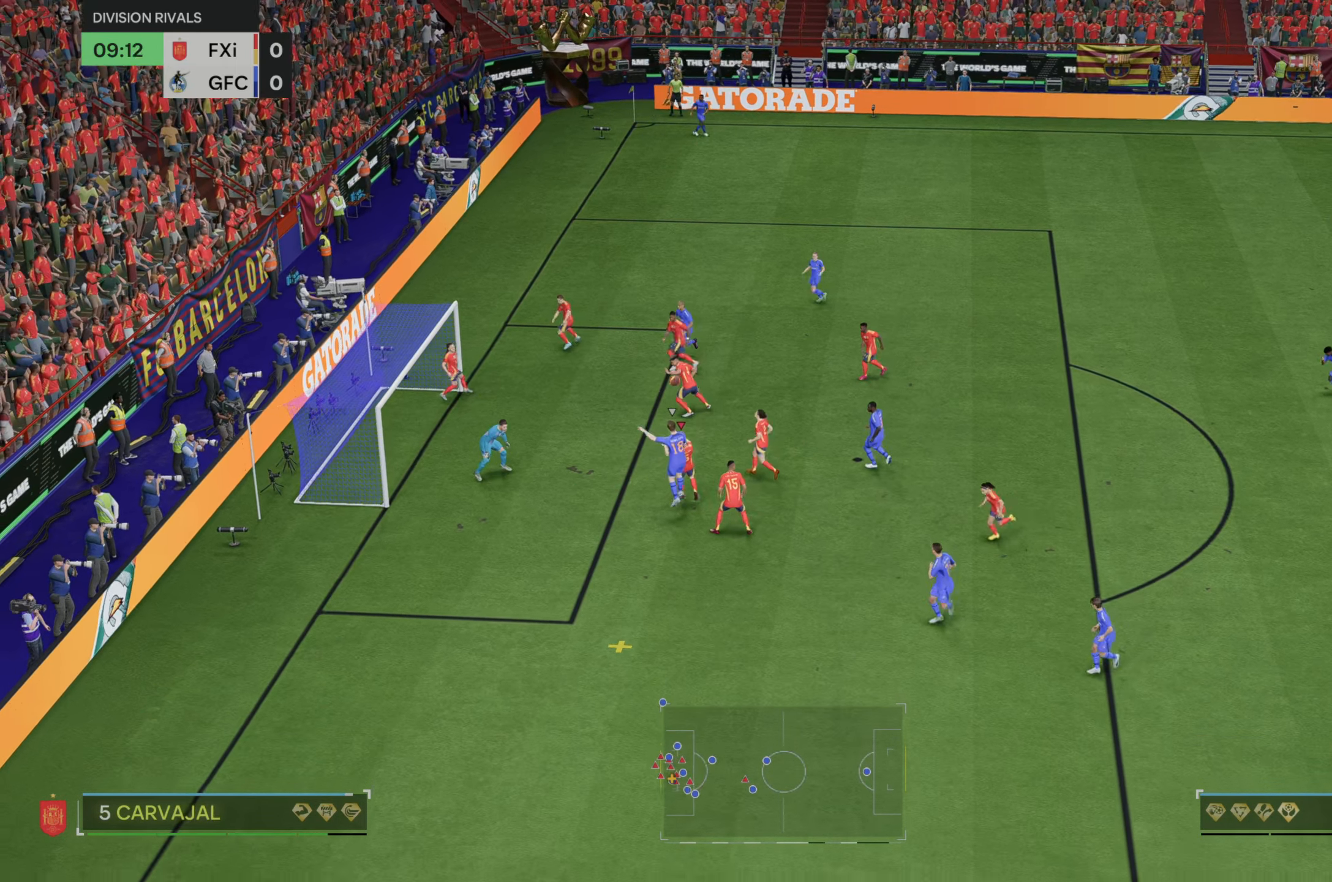
{"dt_ms": 500, "buttons": [], "left_stick": "right", "right_stick": "center", "events": []}
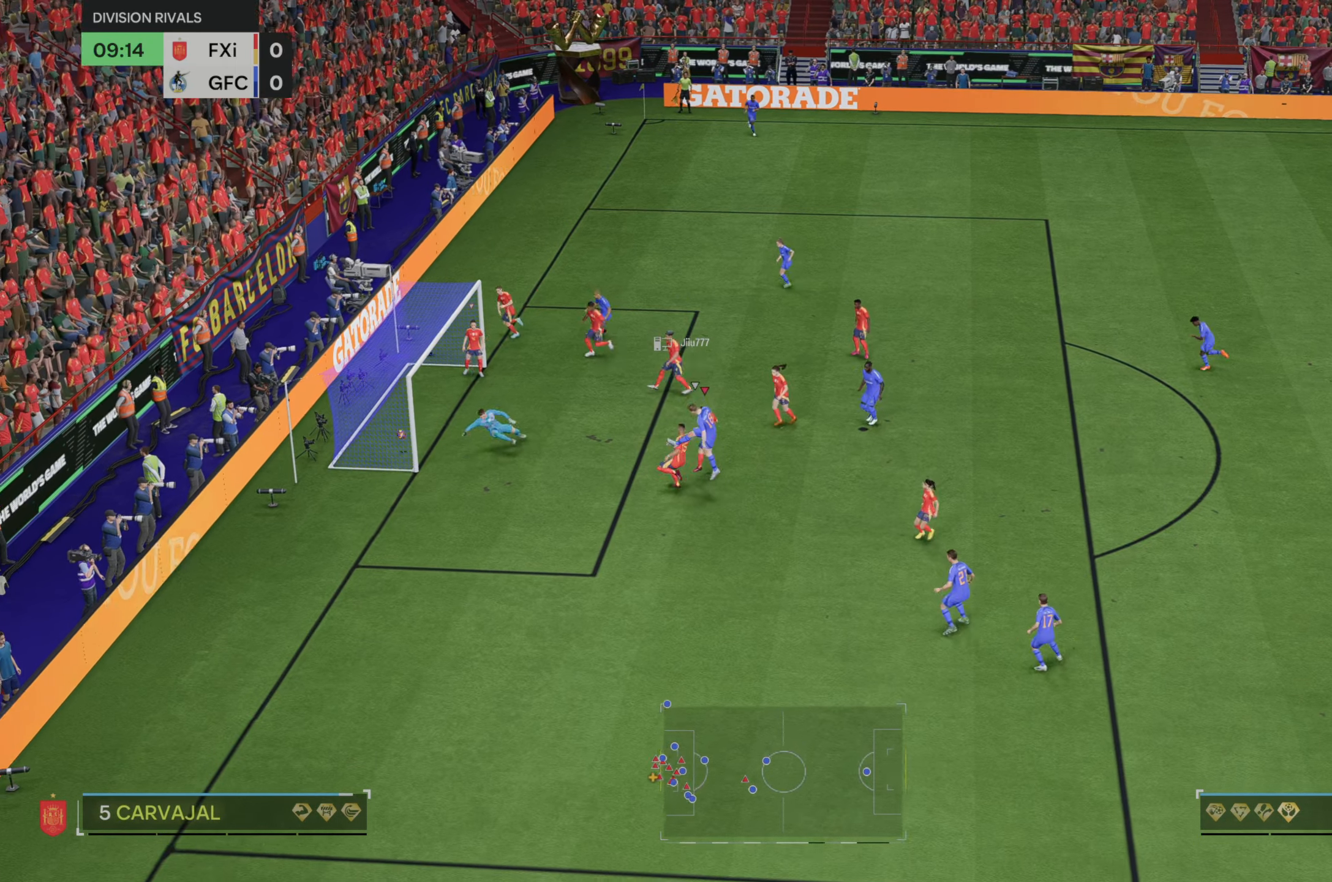
{"dt_ms": 500, "buttons": [], "left_stick": "right", "right_stick": "center", "events": []}
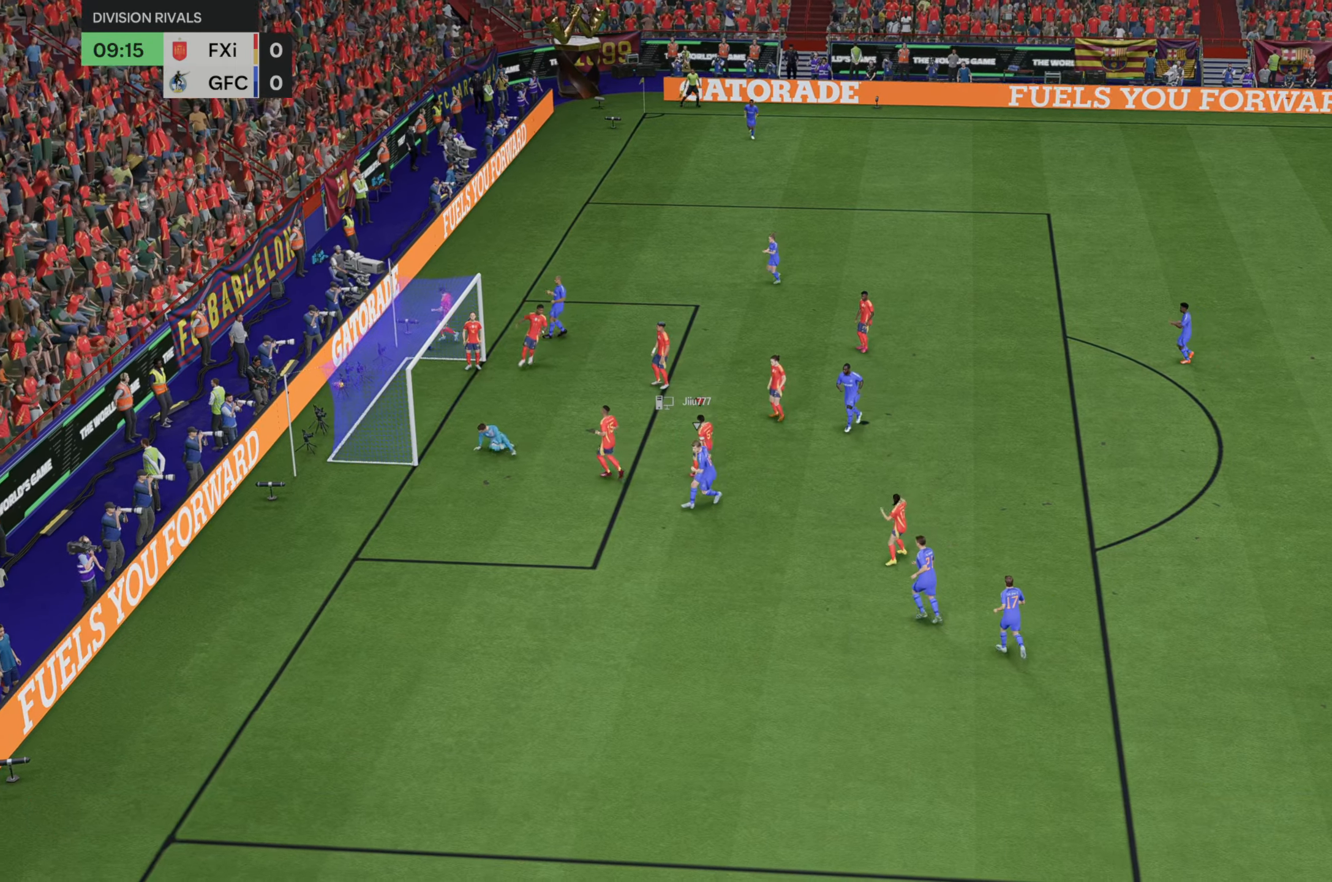
{"dt_ms": 500, "buttons": [], "left_stick": "center", "right_stick": "center", "events": [[83, "left_stick", "center"]]}
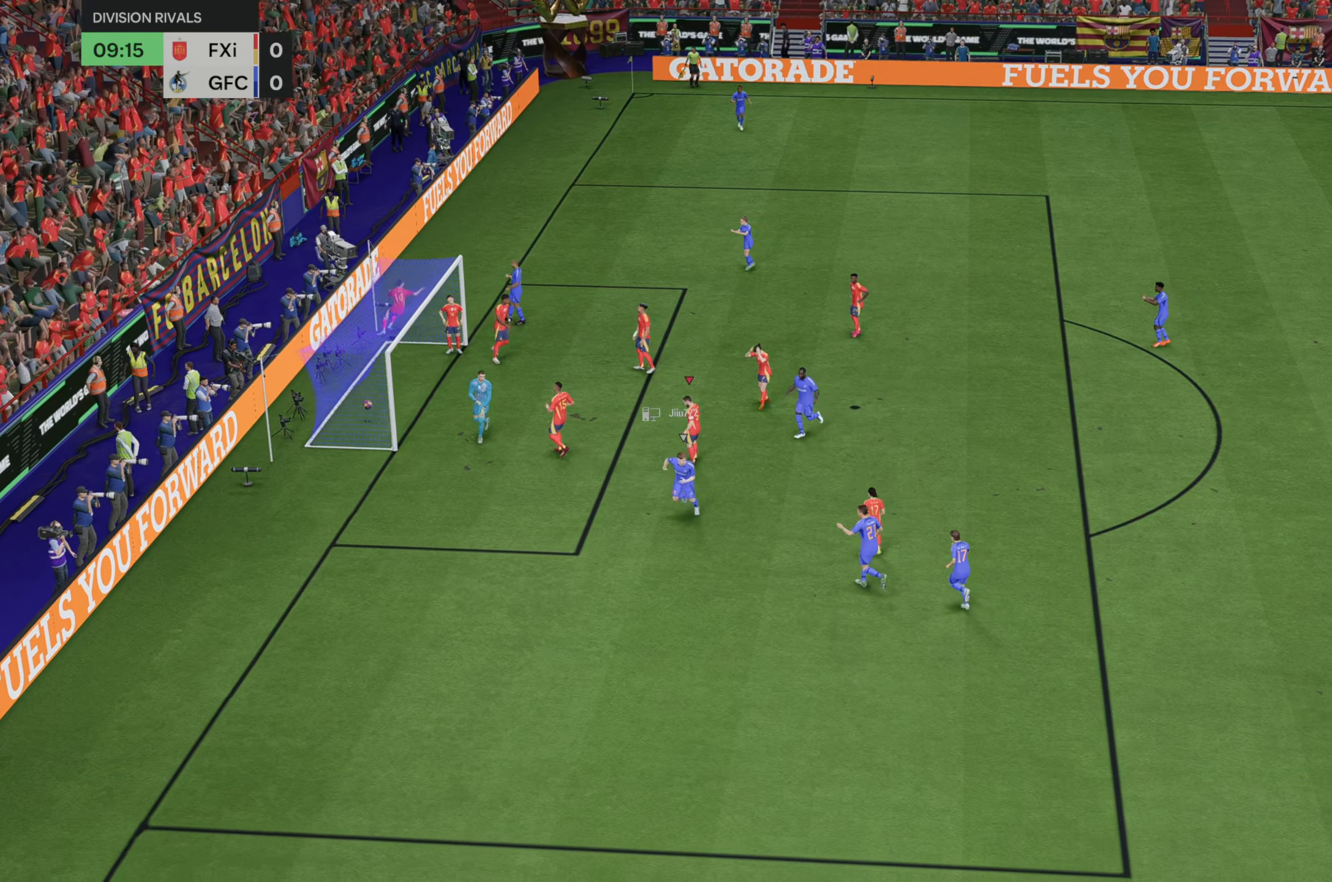
{"dt_ms": 500, "buttons": [], "left_stick": "center", "right_stick": "center", "events": []}
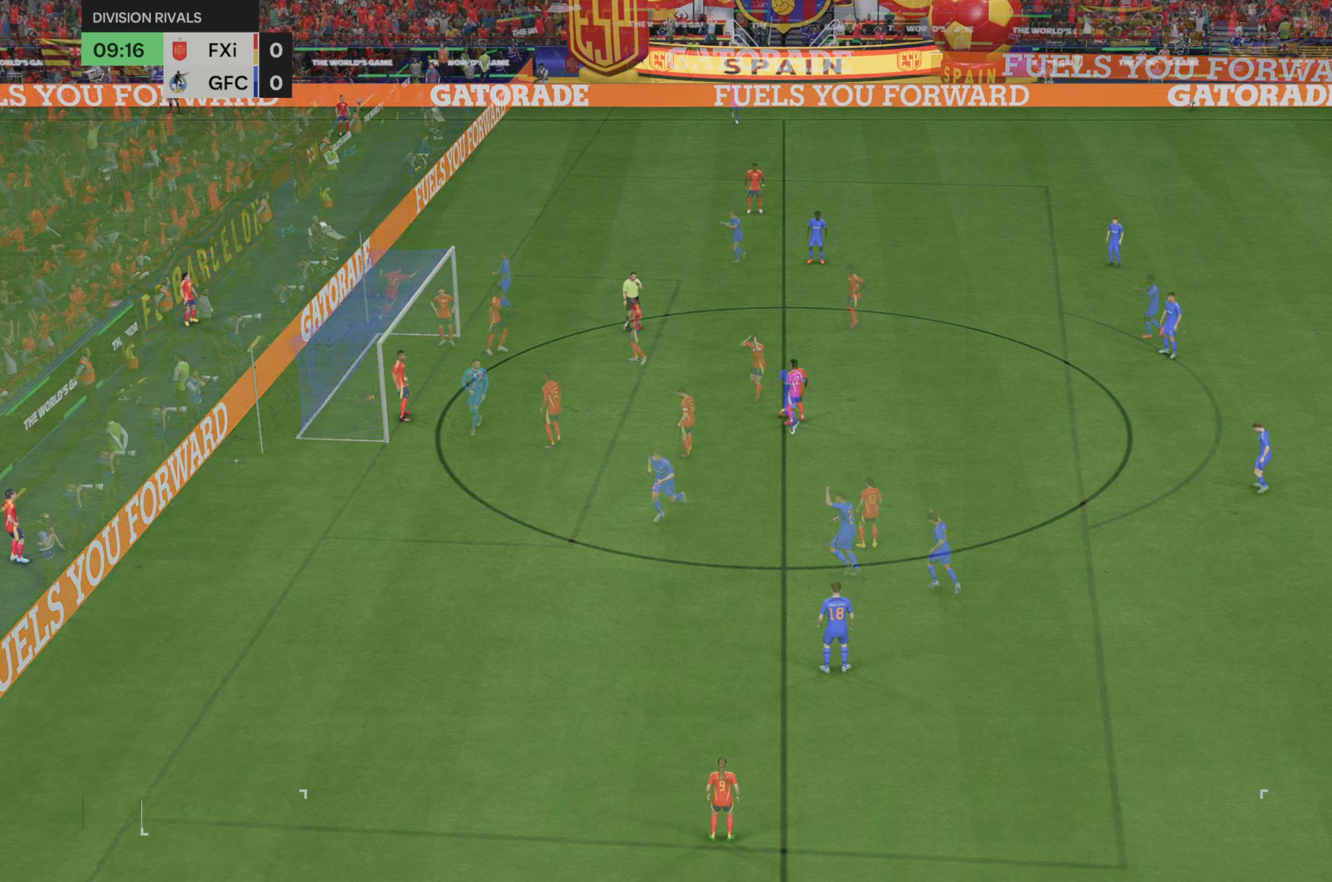
{"dt_ms": 1000, "buttons": [], "left_stick": "center", "right_stick": "center"}
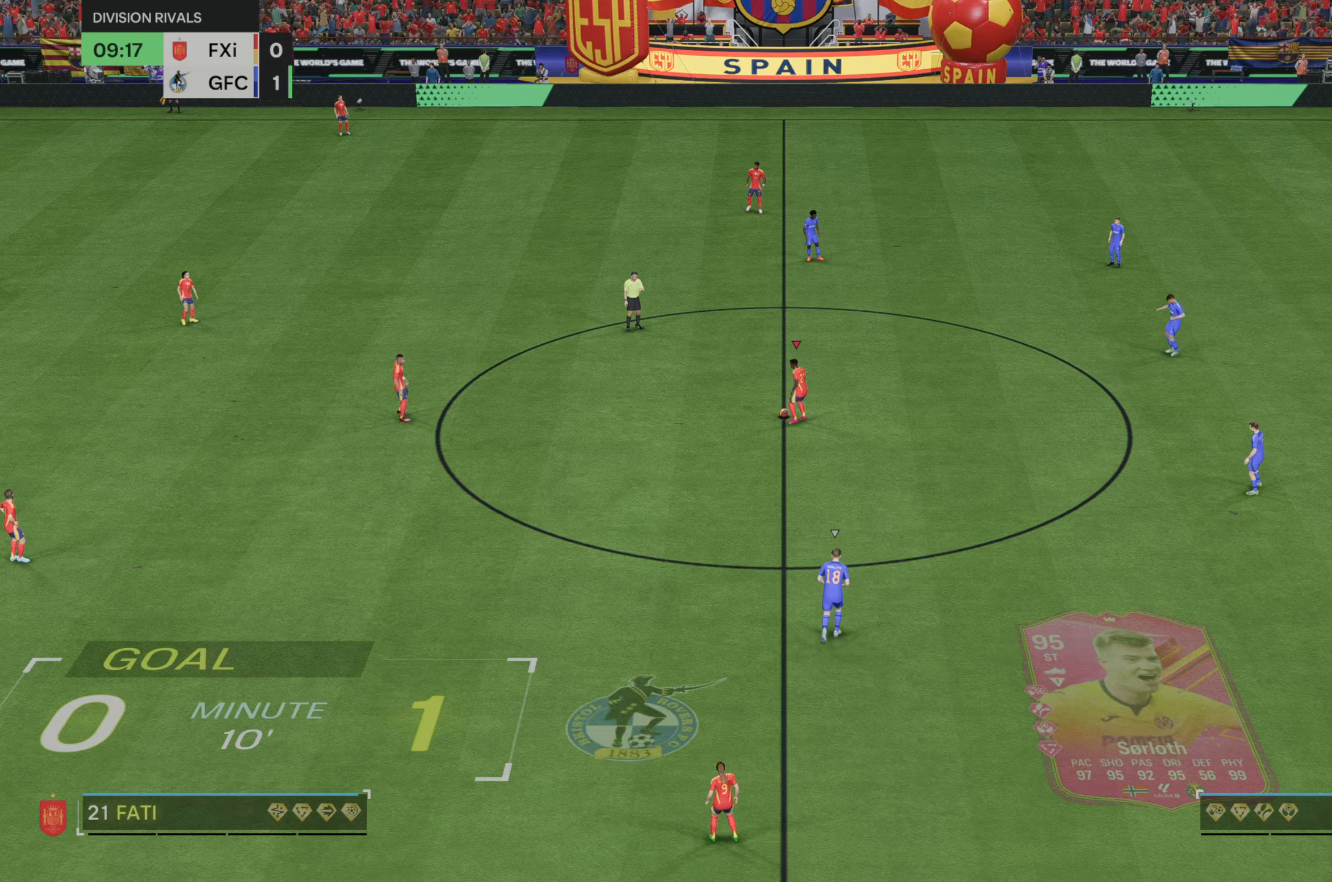
{"dt_ms": 500, "buttons": ["R2"], "left_stick": "right", "right_stick": "center", "events": [[100, "left_stick", "right"], [233, "R2", "down"]]}
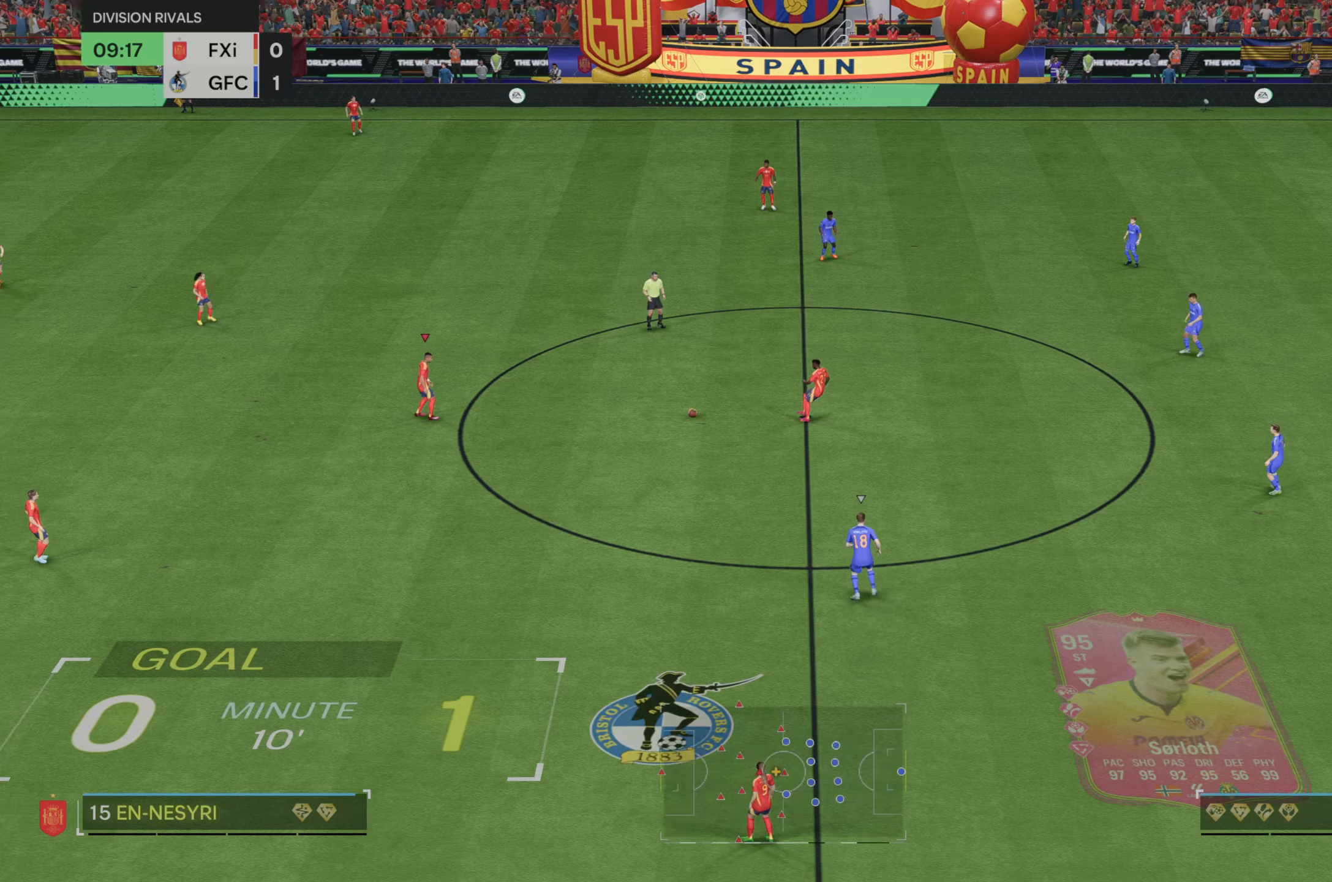
{"dt_ms": 500, "buttons": ["R2"], "left_stick": "right", "right_stick": "center", "events": []}
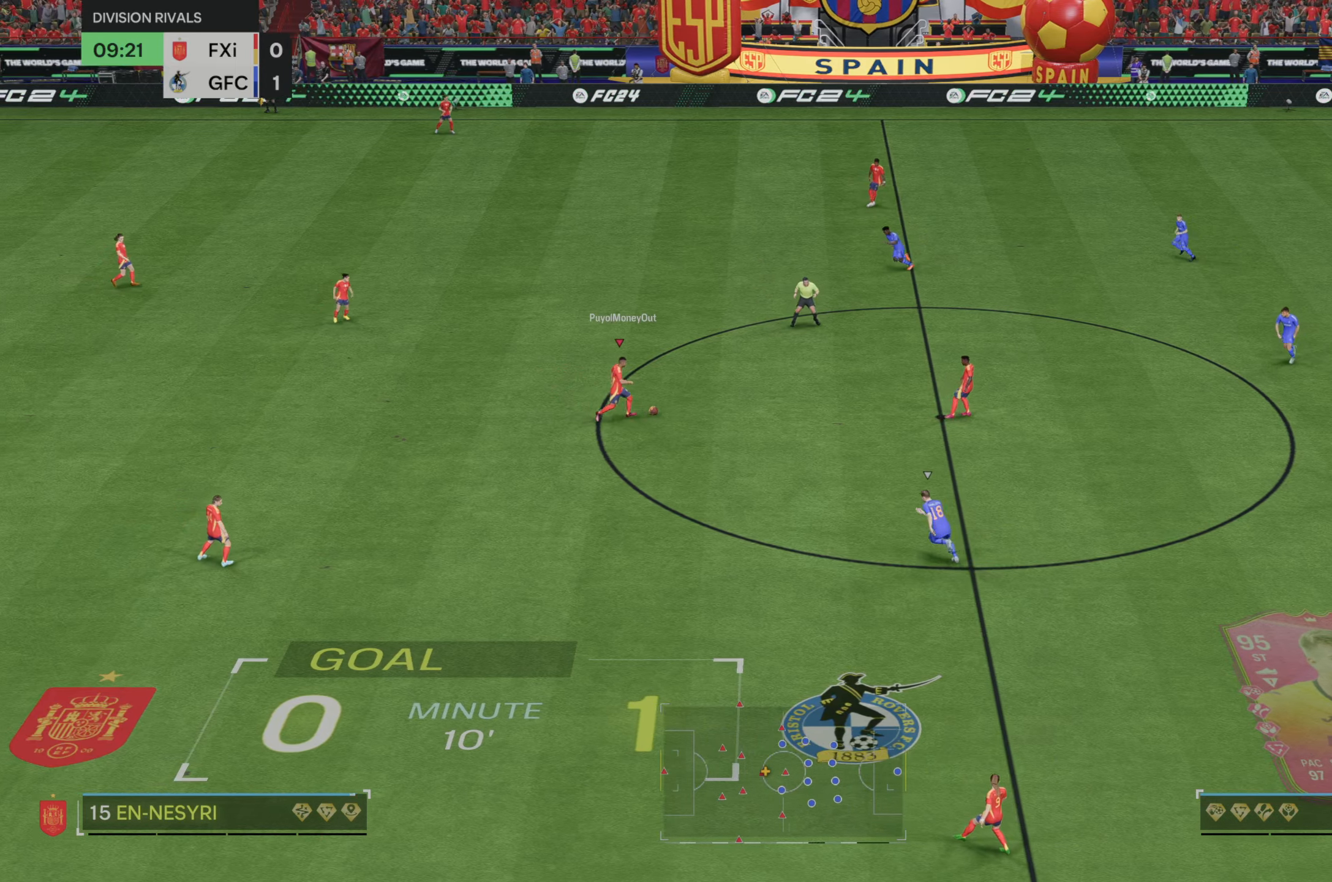
{"dt_ms": 500, "buttons": [], "left_stick": "right", "right_stick": "center", "events": [[167, "R2", "up"]]}
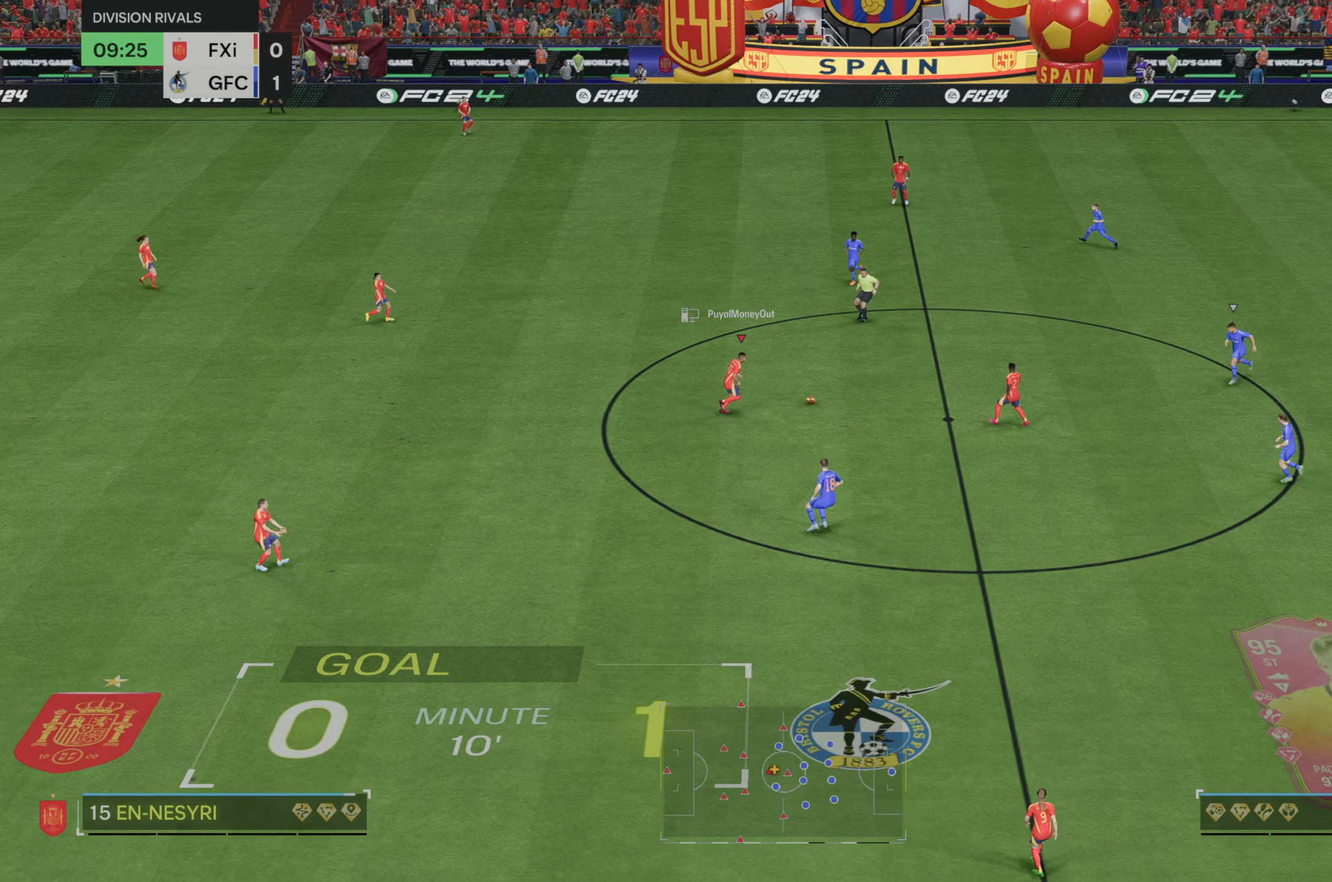
{"dt_ms": 500, "buttons": [], "left_stick": "up-right", "right_stick": "center", "events": [[450, "left_stick", "up-right"]]}
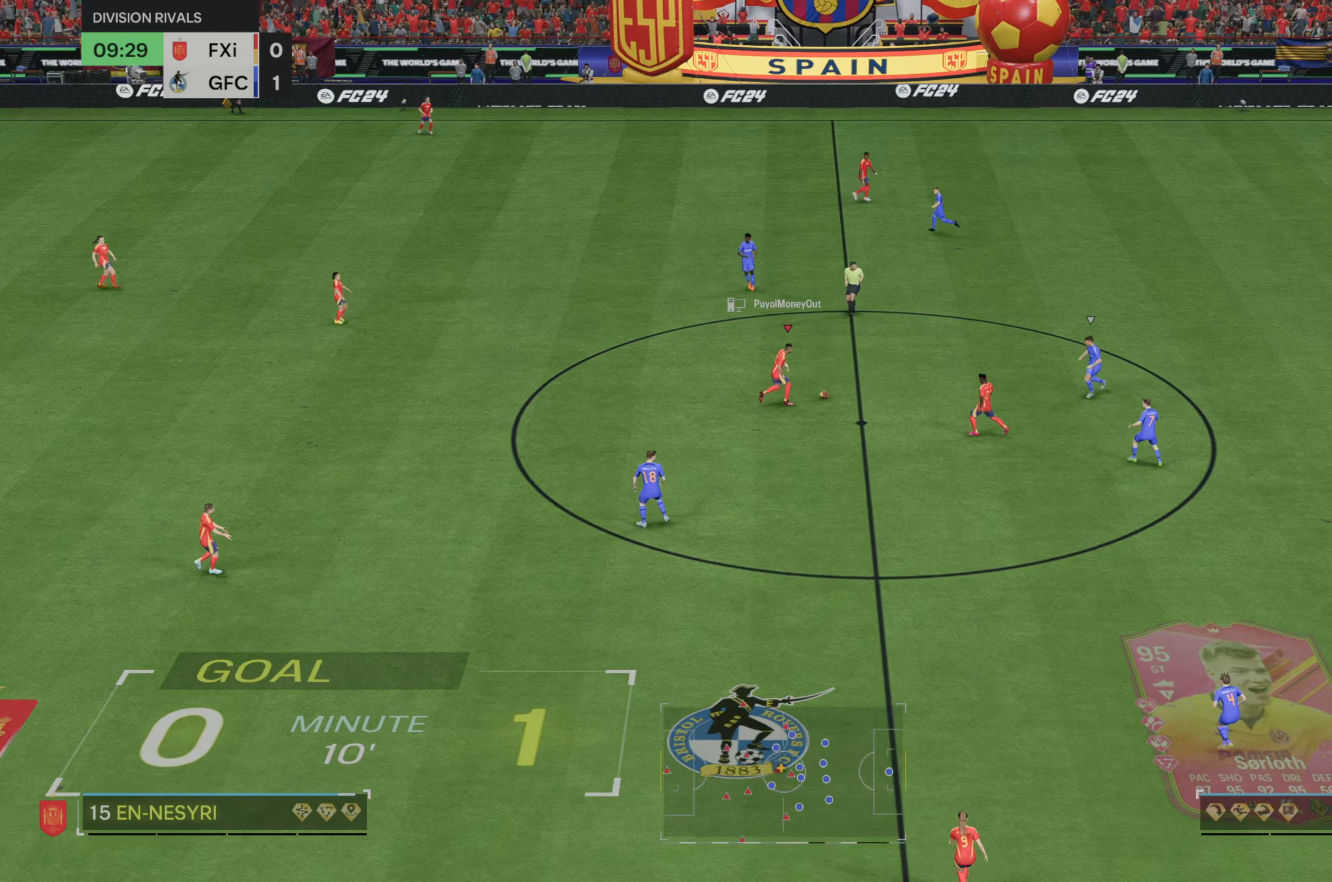
{"dt_ms": 500, "buttons": [], "left_stick": "up-right", "right_stick": "center", "events": [[150, "left_stick", "up"], [350, "left_stick", "up-right"]]}
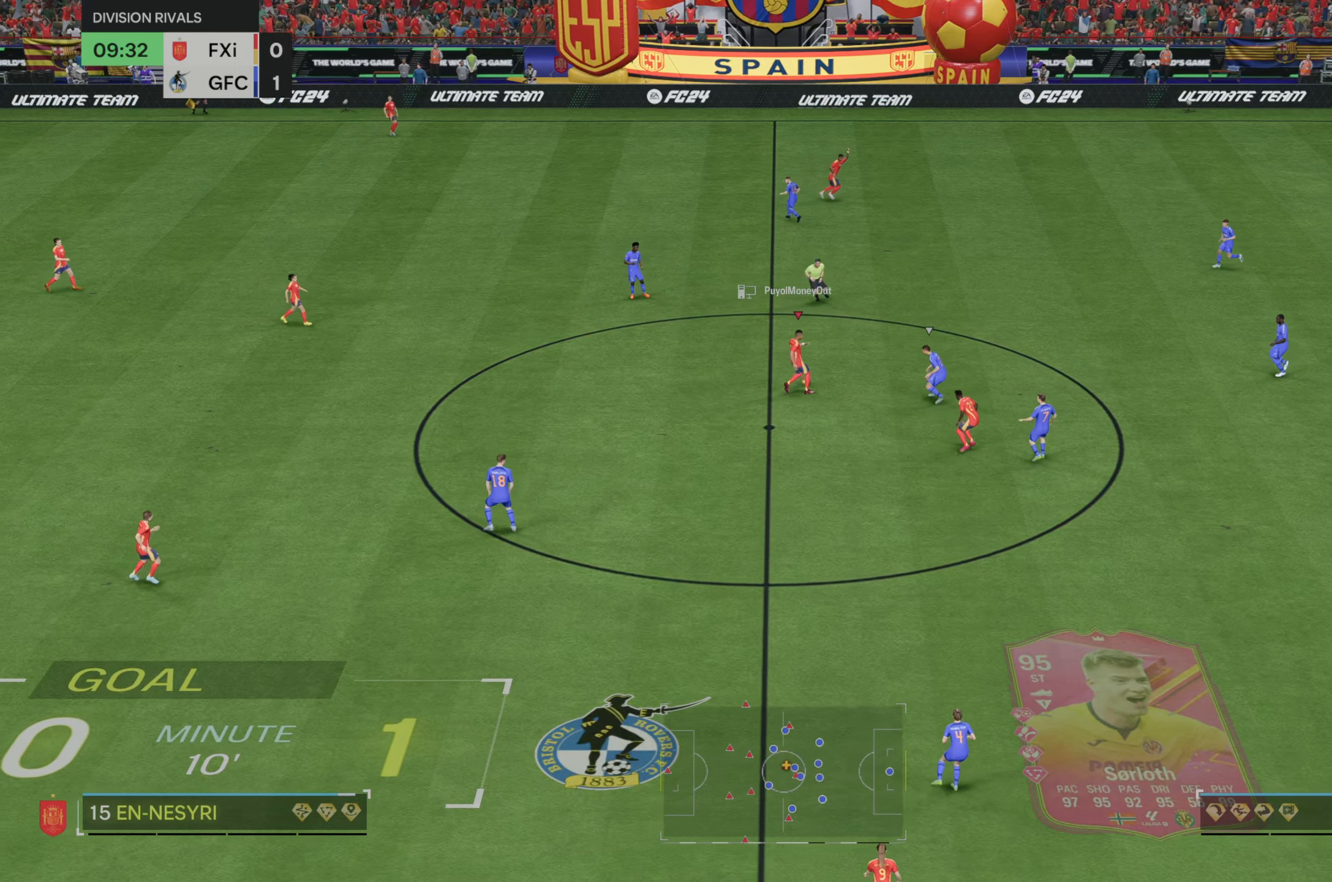
{"dt_ms": 500, "buttons": ["R2"], "left_stick": "up-right", "right_stick": "center", "events": [[150, "R2", "down"]]}
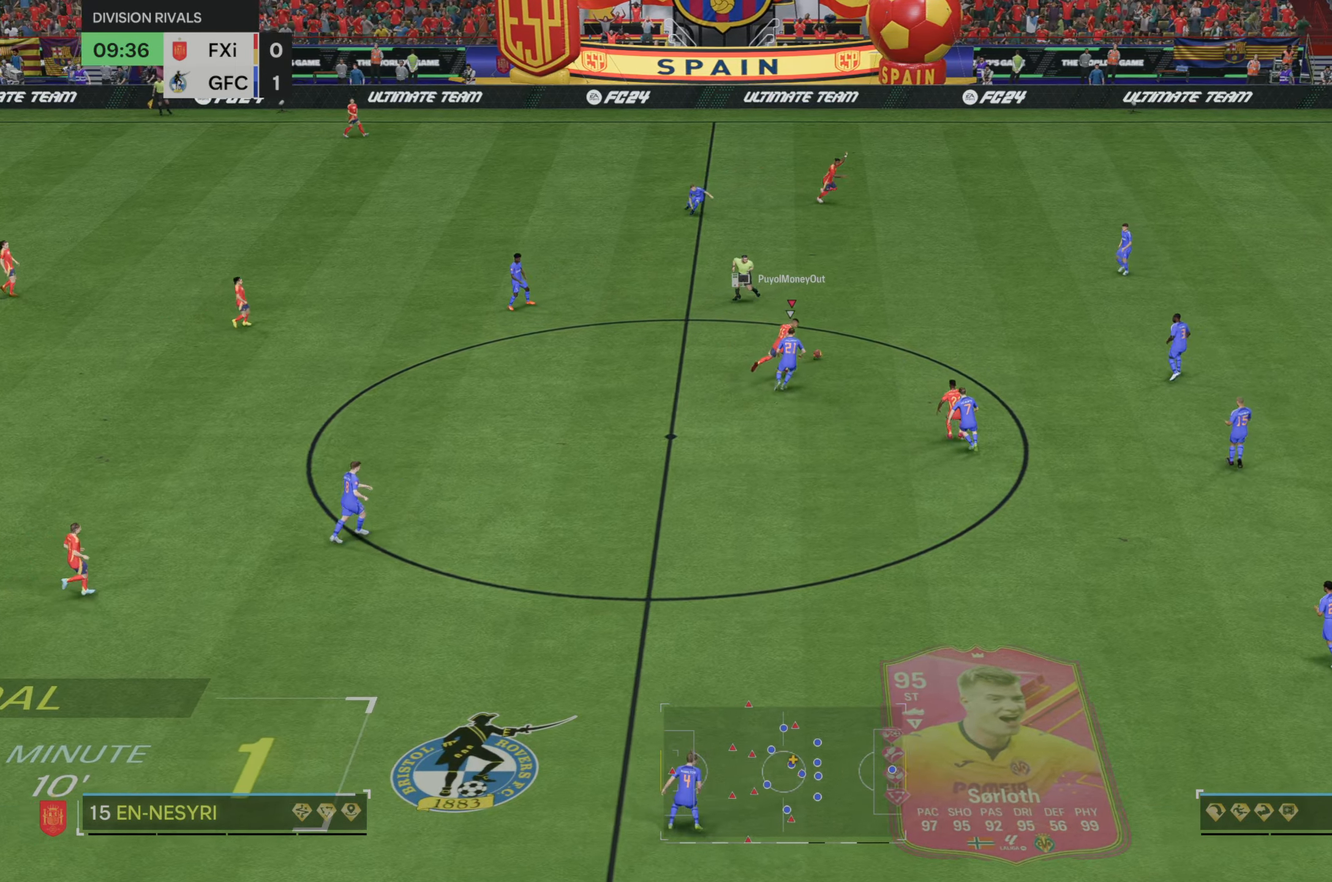
{"dt_ms": 500, "buttons": [], "left_stick": "up-right", "right_stick": "center", "events": [[383, "R2", "up"]]}
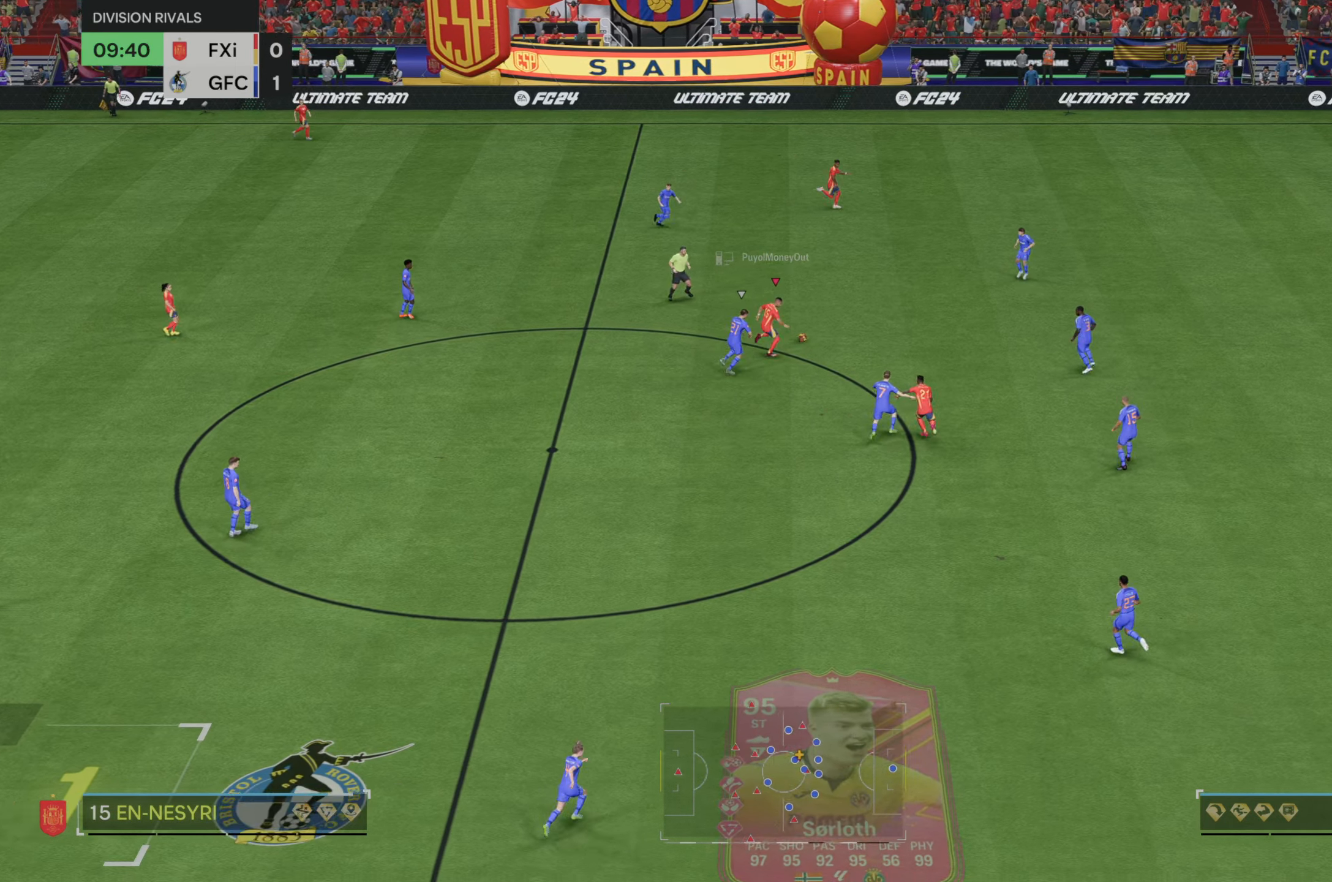
{"dt_ms": 500, "buttons": [], "left_stick": "up-right", "right_stick": "center", "events": []}
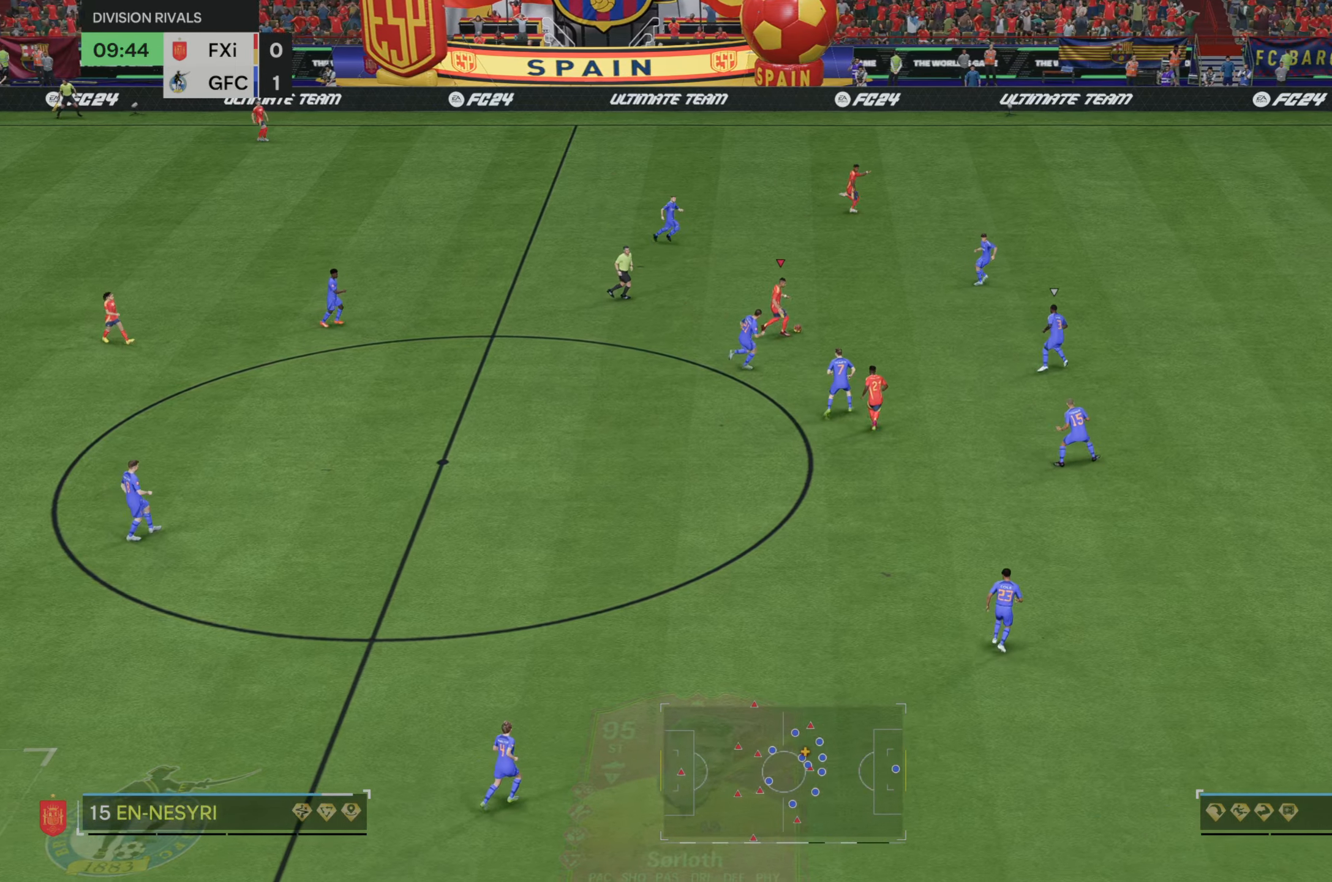
{"dt_ms": 500, "buttons": [], "left_stick": "up-right", "right_stick": "center"}
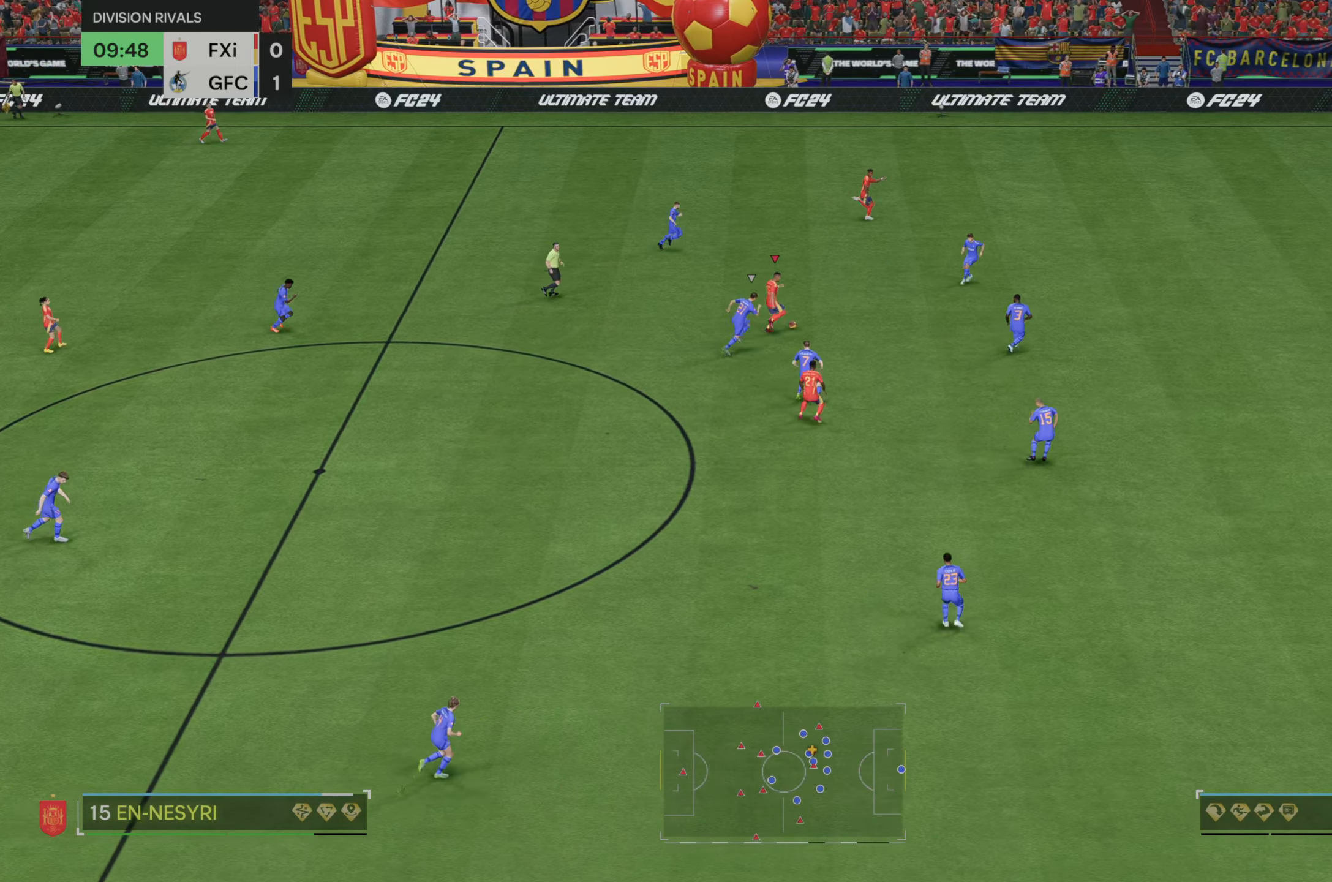
{"dt_ms": 500, "buttons": ["R2"], "left_stick": "up-right", "right_stick": "center"}